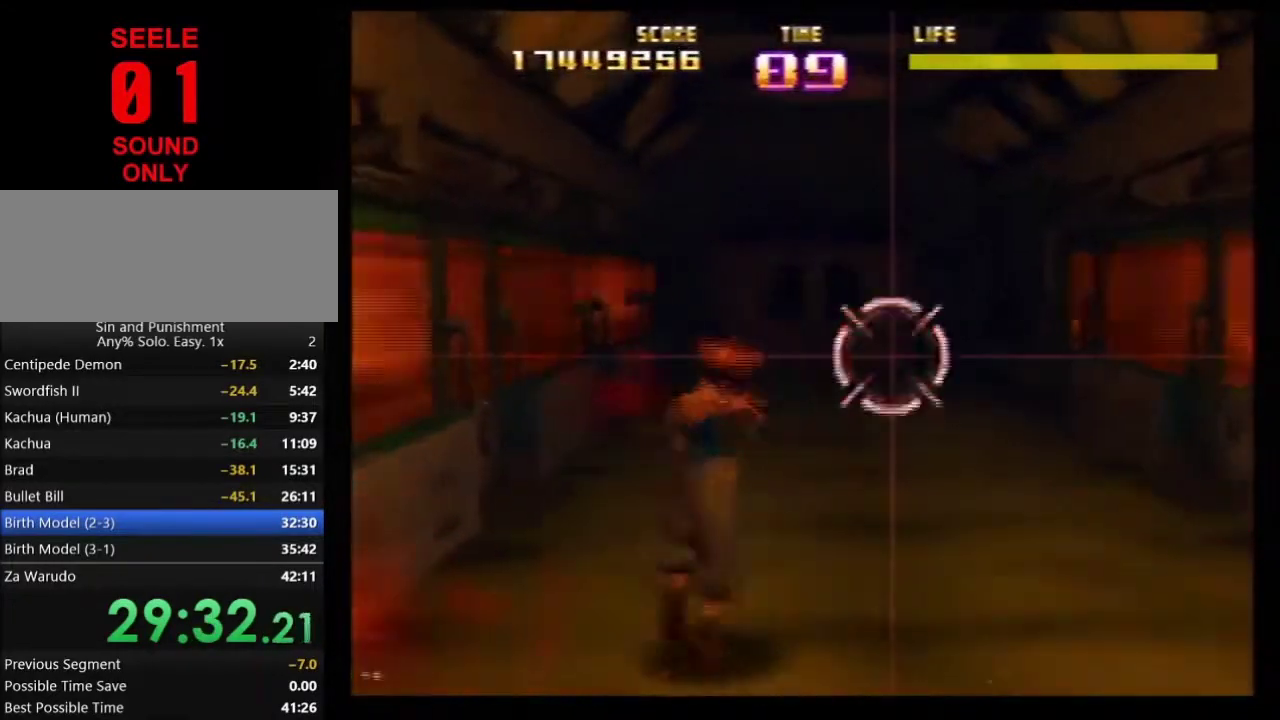
Gameplay with a controller (Nintendo layout); each line is a JSON object with the inputs held at the frame after it (dt_ms = milliseconds from this image to that frame). Not read: L3 R3.
{"dt_ms": 901, "buttons": ["C_LEFT"], "left_stick": "center"}
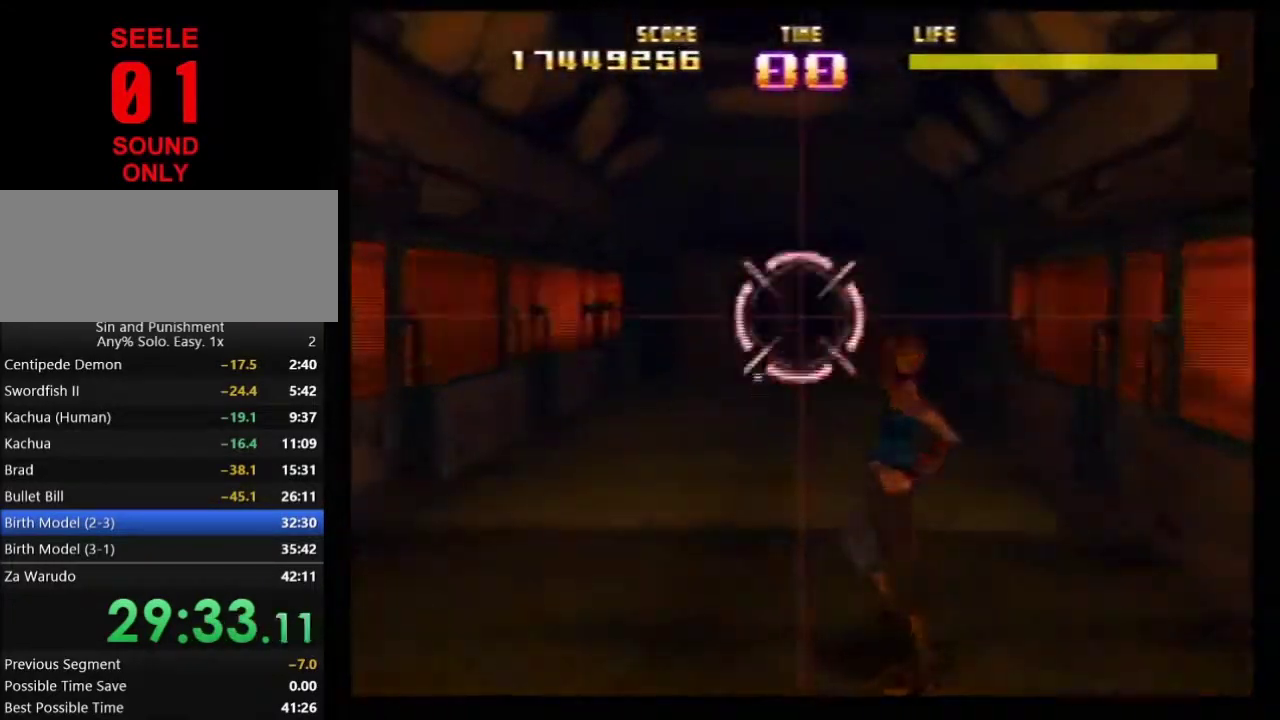
{"dt_ms": 300, "buttons": [], "left_stick": "center"}
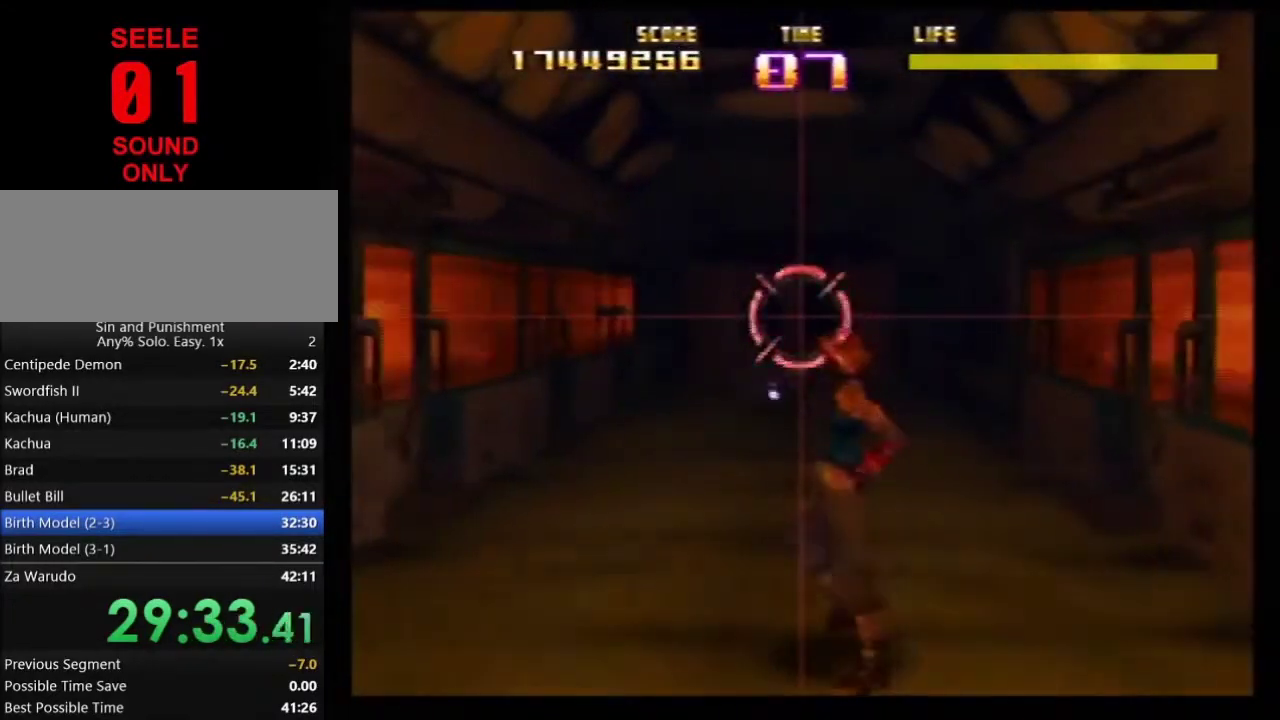
{"dt_ms": 500, "buttons": [], "left_stick": "center"}
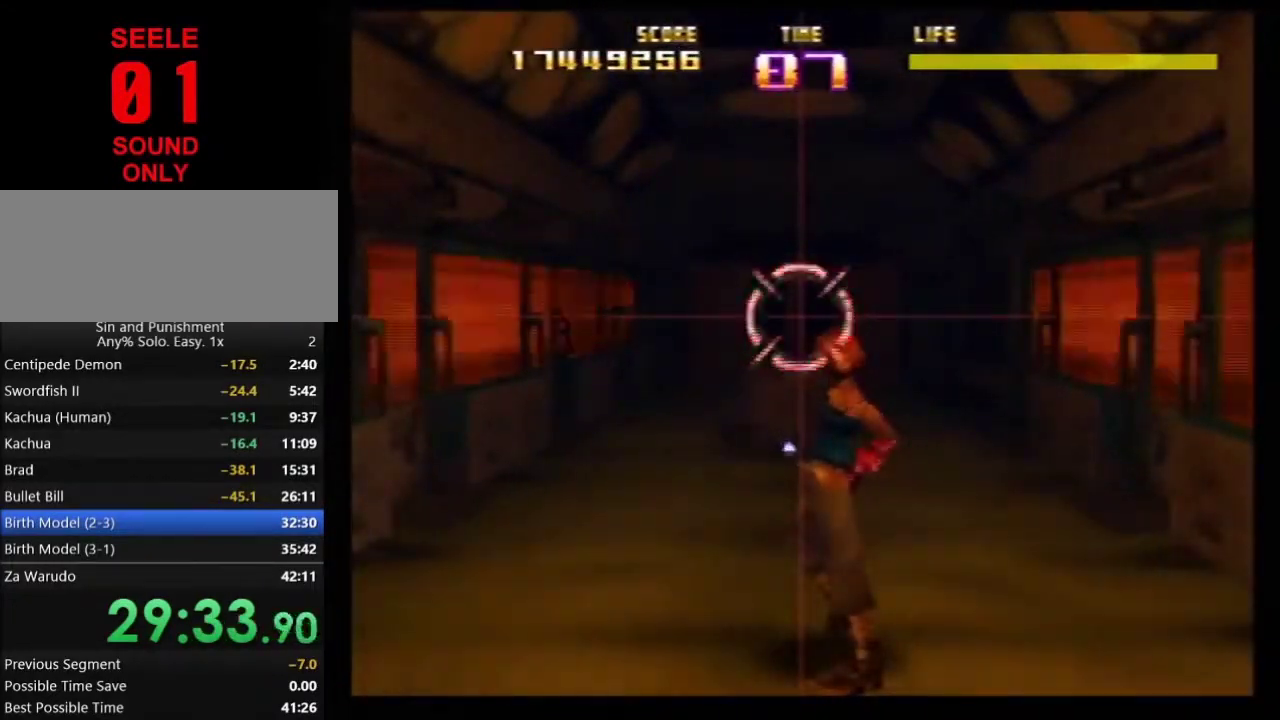
{"dt_ms": 501, "buttons": ["Z"], "left_stick": "center"}
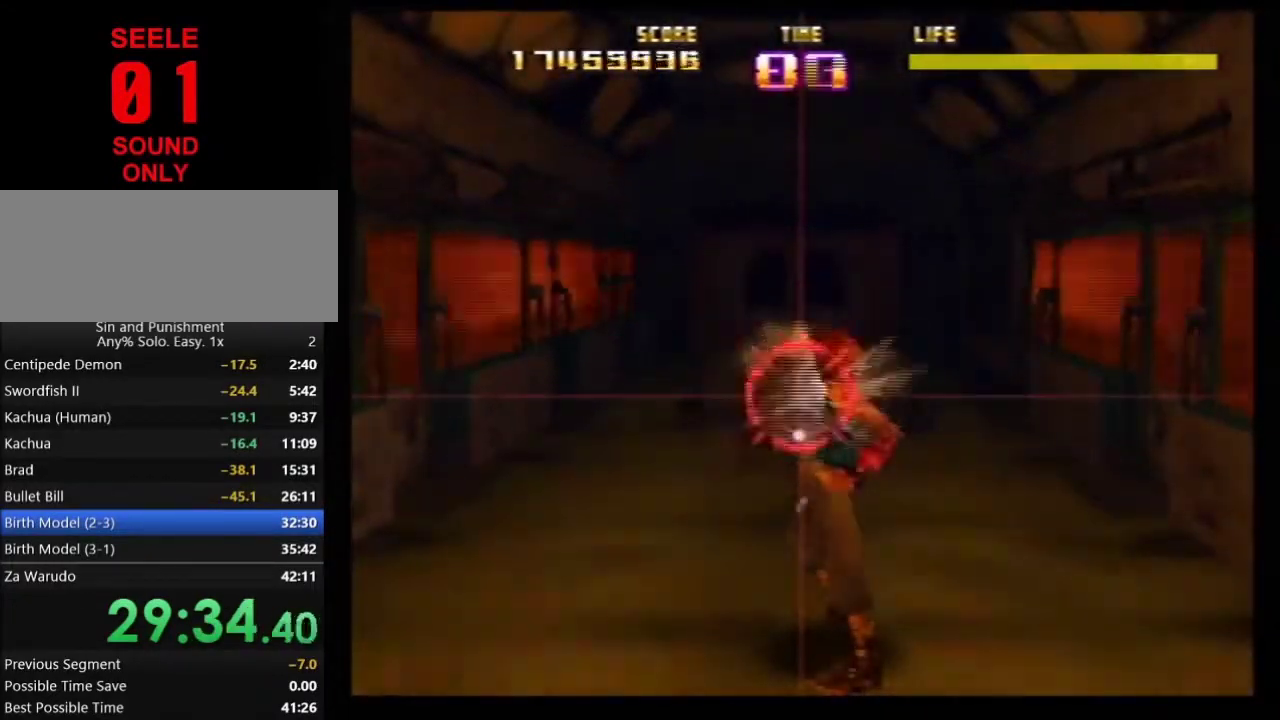
{"dt_ms": 500, "buttons": ["Z"], "left_stick": "center"}